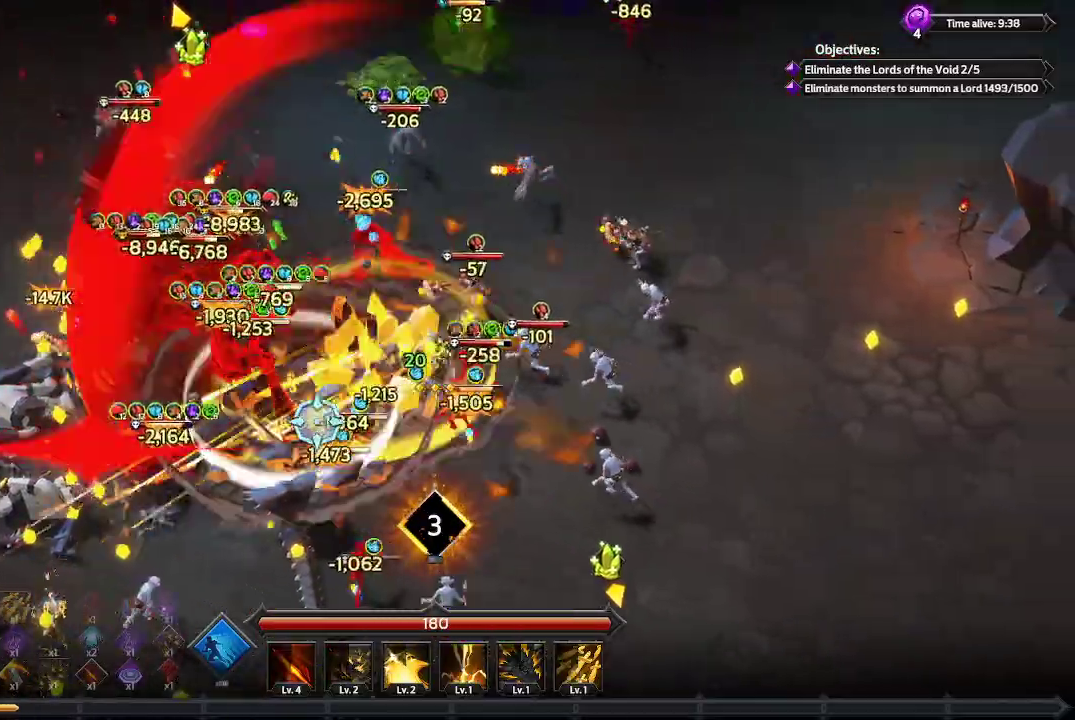
Gameplay with a controller (Xbox layout); each line is a JSON object with the inputs held at the frame after it. "events" lists button and stick changes between this image and that frame as [ms after this image, input, new state], when the widget could be followed in between. Not read: R3.
{"buttons": [], "left_stick": "down-right", "right_stick": "left", "events": [[33, "L1", "down"], [33, "right_stick", "left"], [333, "L1", "up"]]}
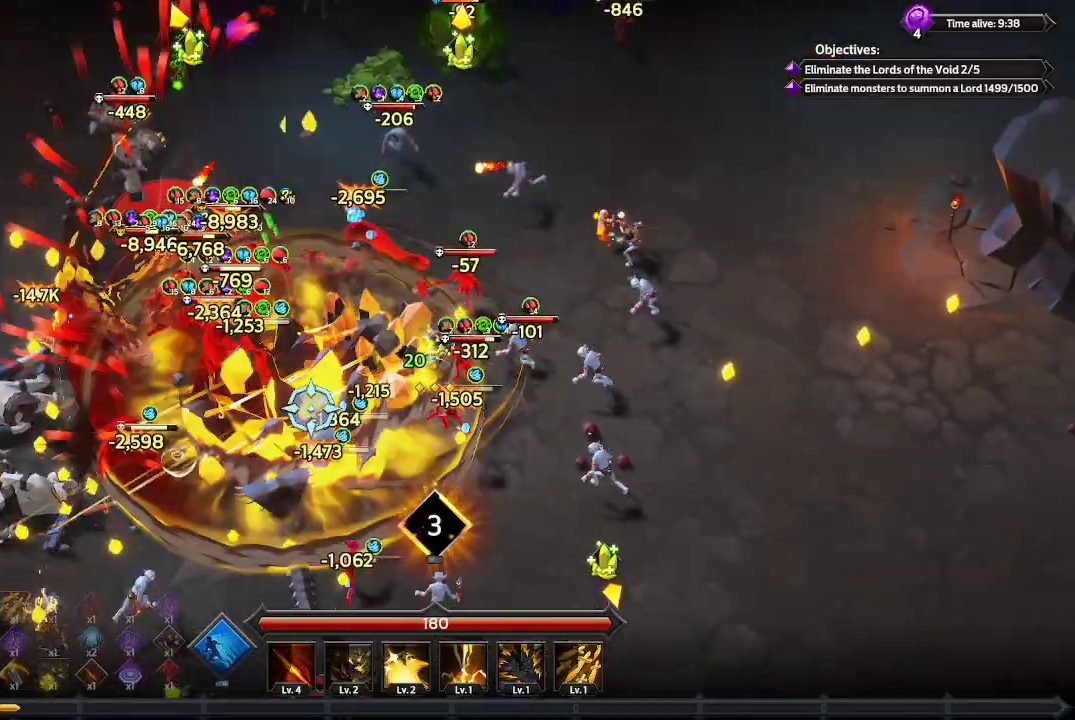
{"buttons": [], "left_stick": "down-right", "right_stick": "left", "events": []}
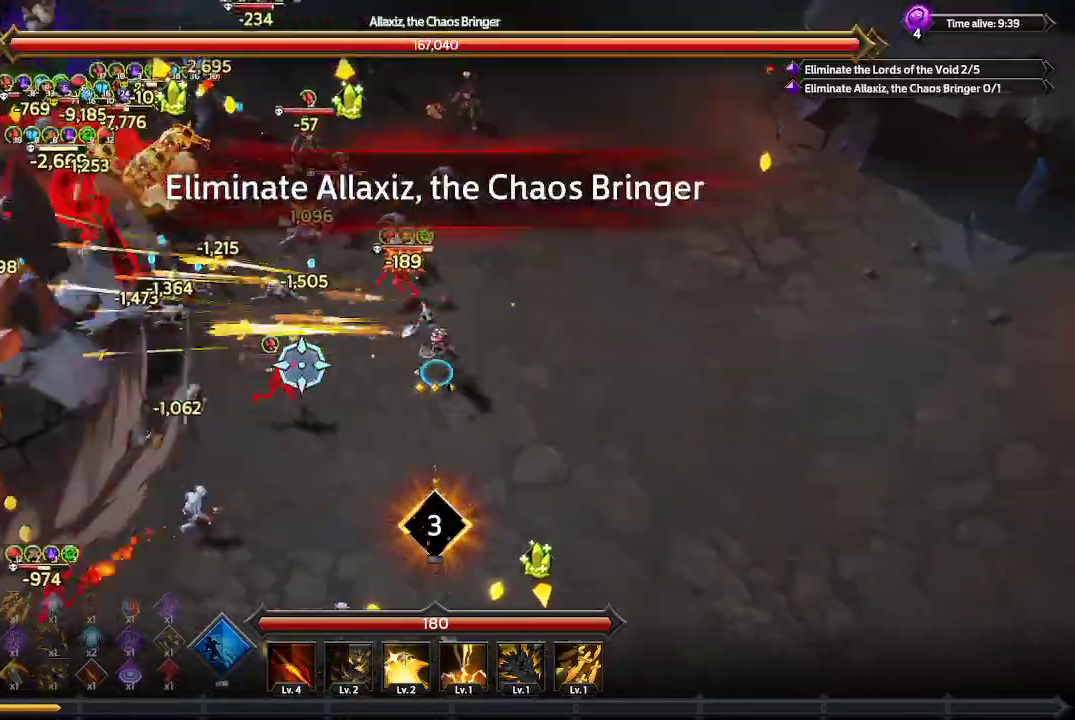
{"buttons": [], "left_stick": "down-right", "right_stick": "up-left", "events": [[200, "right_stick", "up-left"]]}
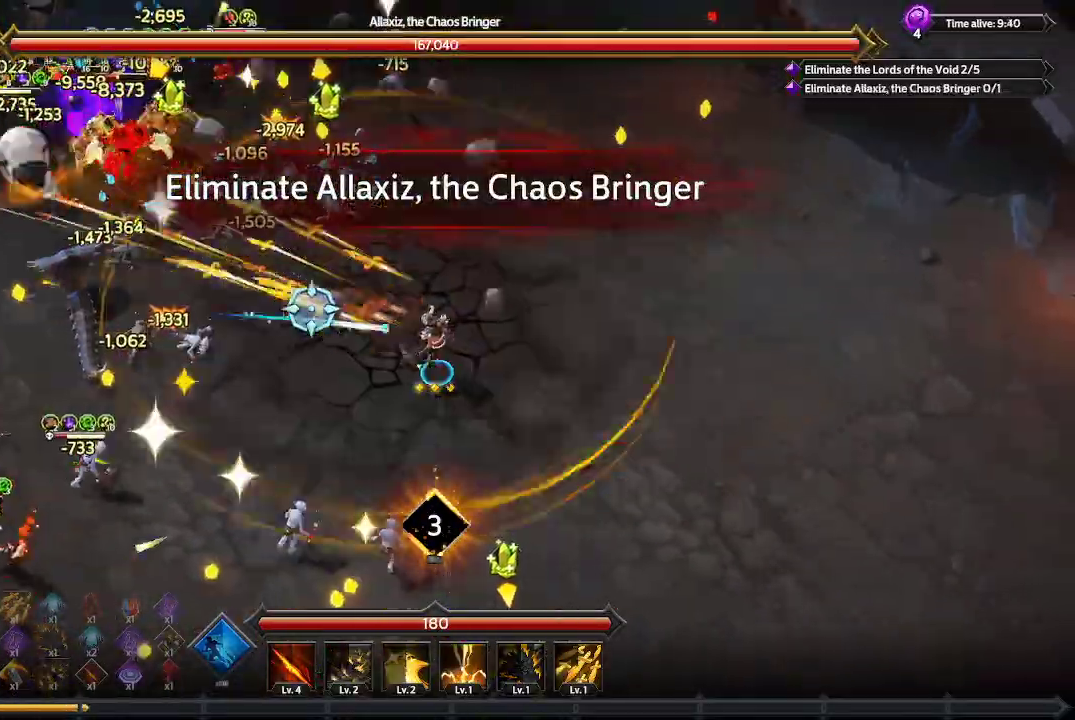
{"buttons": [], "left_stick": "down-left", "right_stick": "up-left", "events": [[233, "left_stick", "down-left"]]}
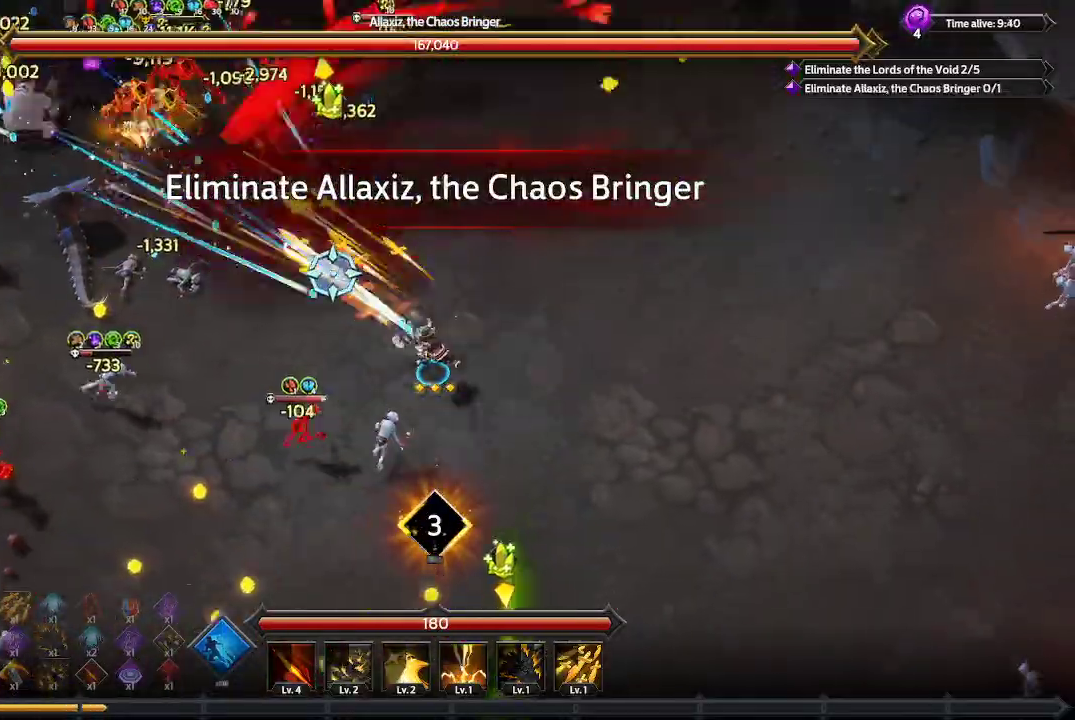
{"buttons": [], "left_stick": "down-left", "right_stick": "up-left", "events": []}
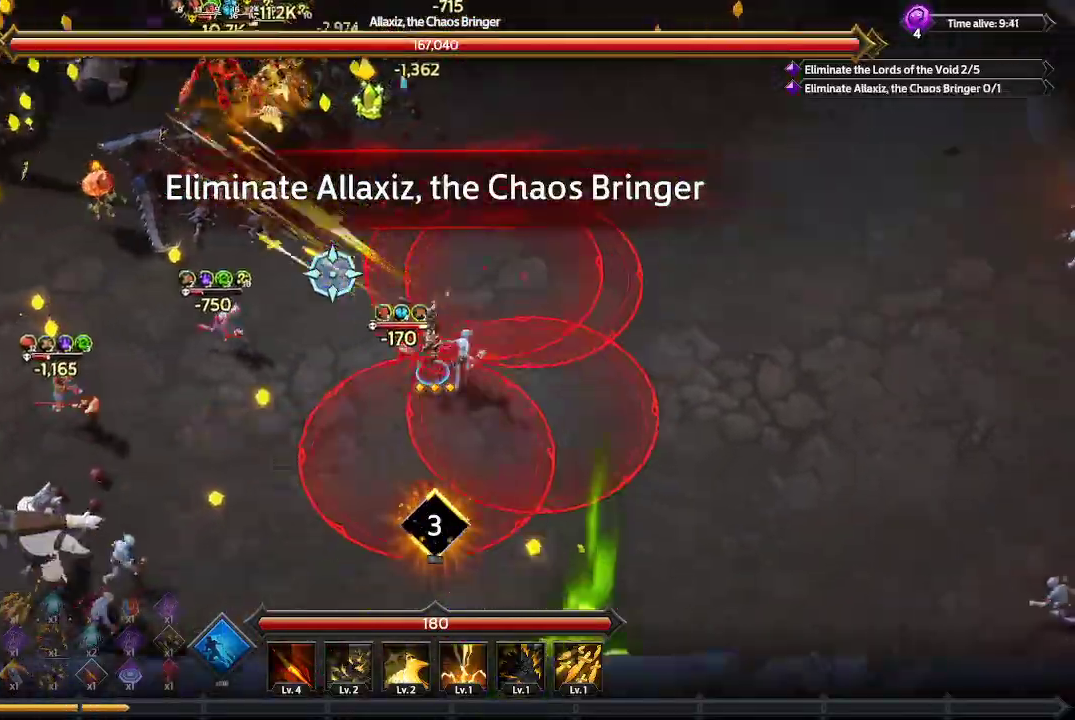
{"buttons": [], "left_stick": "down-left", "right_stick": "up-left", "events": []}
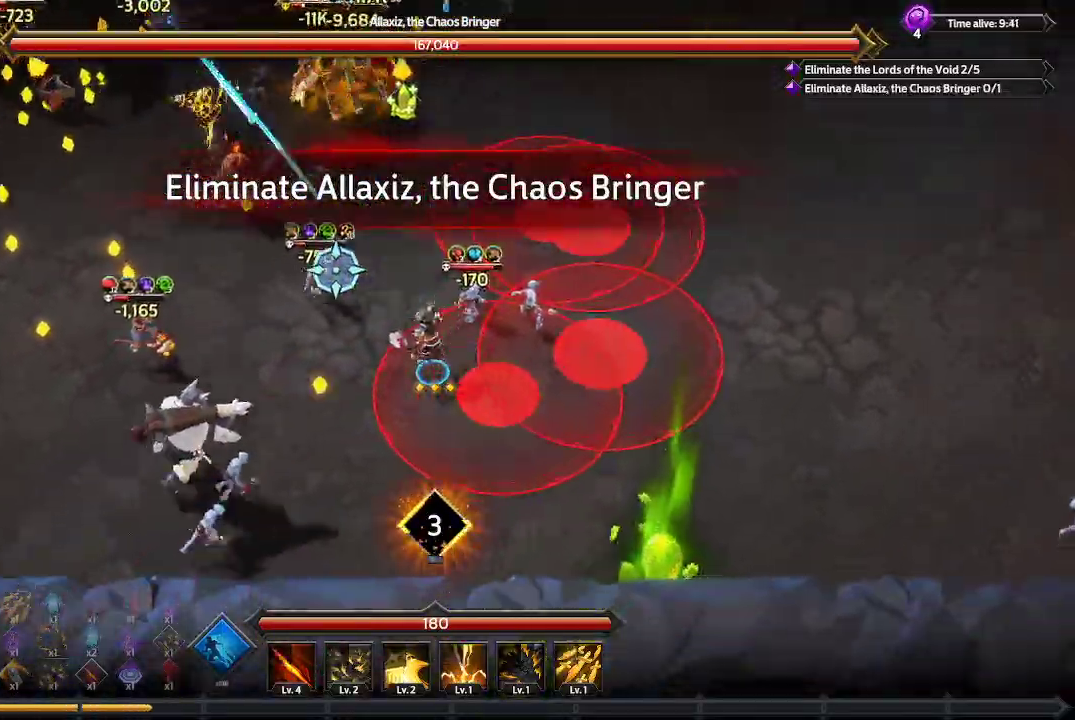
{"buttons": [], "left_stick": "left", "right_stick": "up-left", "events": [[67, "left_stick", "left"]]}
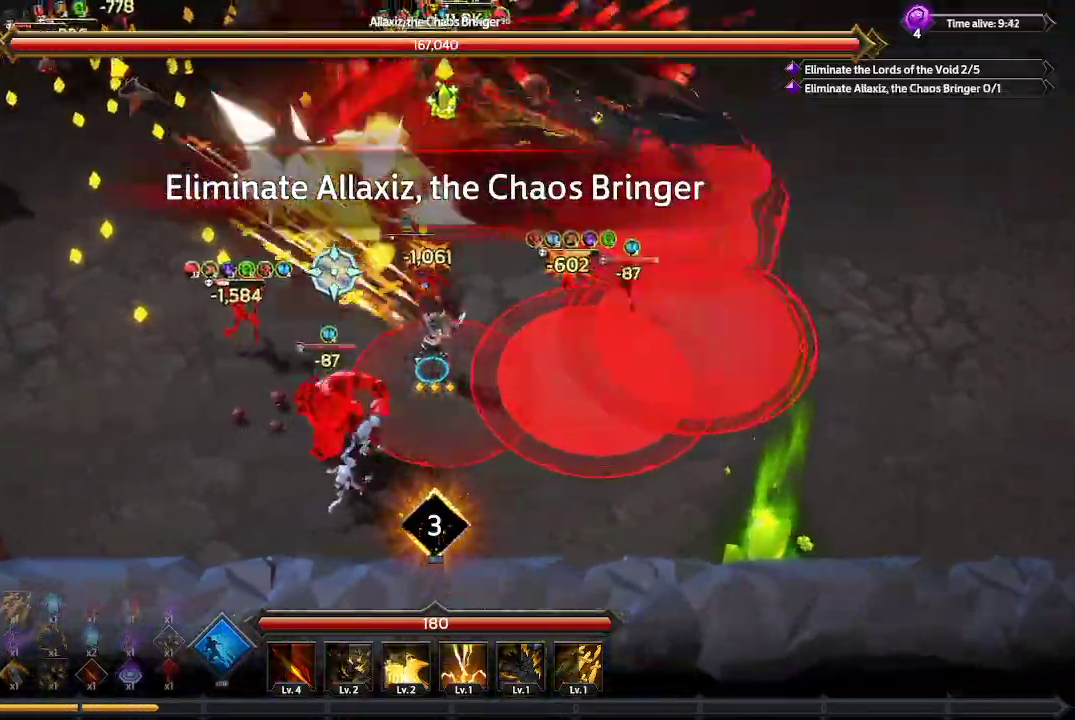
{"buttons": [], "left_stick": "left", "right_stick": "up-left", "events": []}
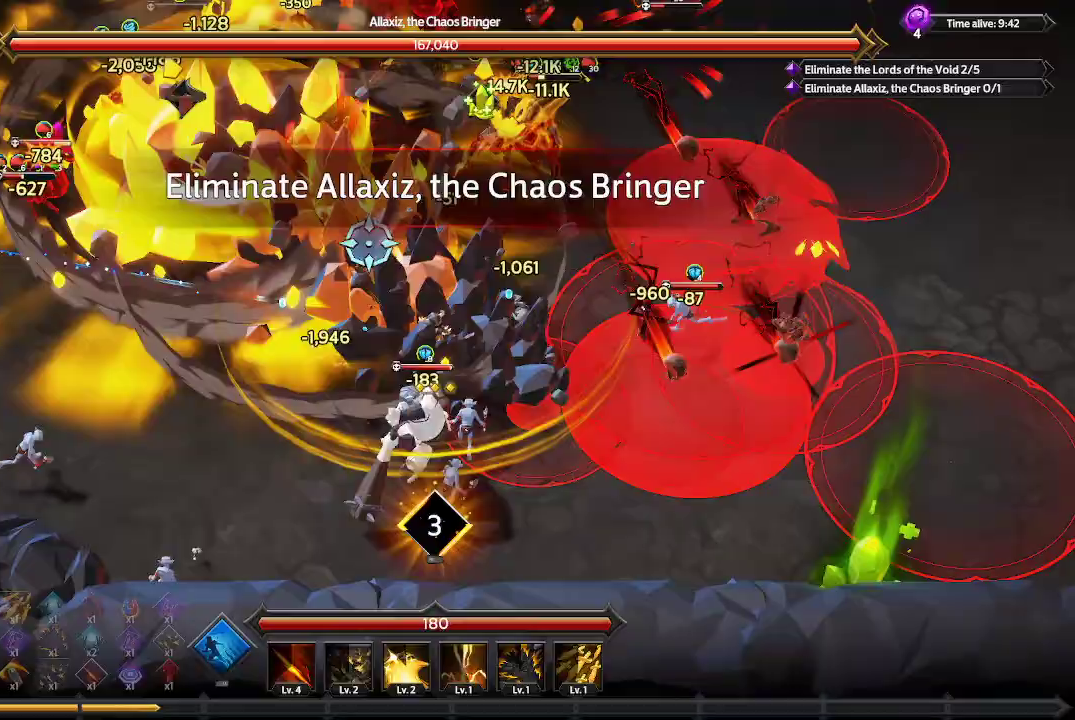
{"buttons": [], "left_stick": "left", "right_stick": "up-right", "events": [[200, "right_stick", "up"], [433, "right_stick", "up-right"]]}
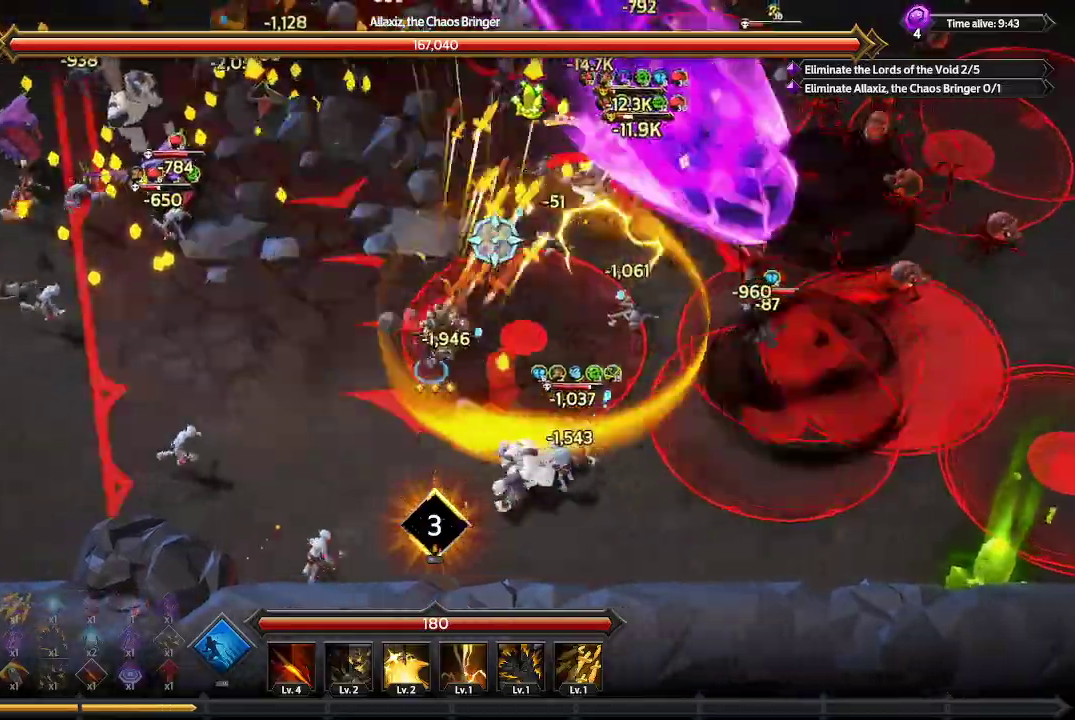
{"buttons": [], "left_stick": "left", "right_stick": "up-right", "events": []}
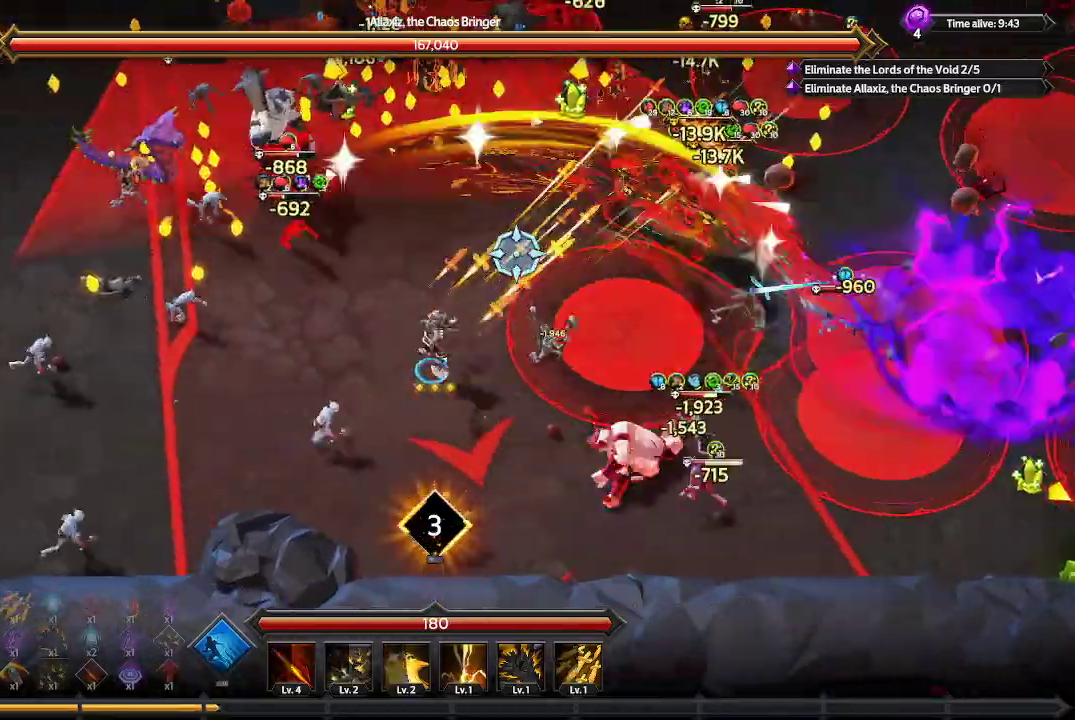
{"buttons": ["L1"], "left_stick": "left", "right_stick": "up-right", "events": [[367, "L1", "down"]]}
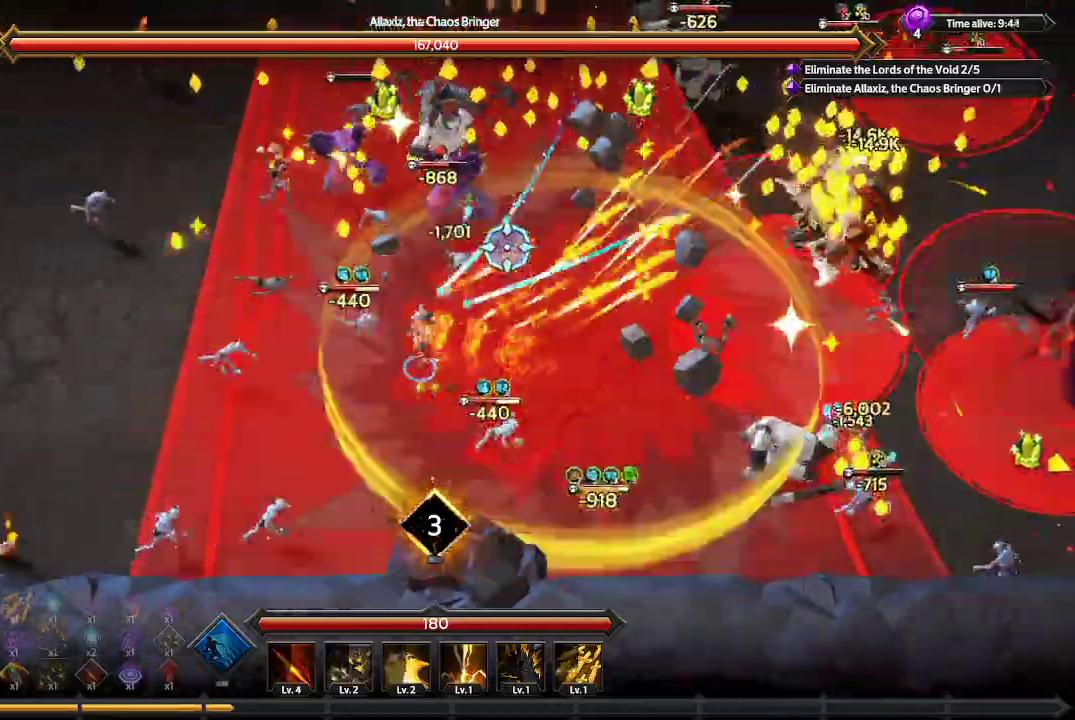
{"buttons": ["L1"], "left_stick": "left", "right_stick": "up-right", "events": [[100, "L1", "up"], [300, "L1", "down"], [433, "L1", "up"], [500, "L1", "down"]]}
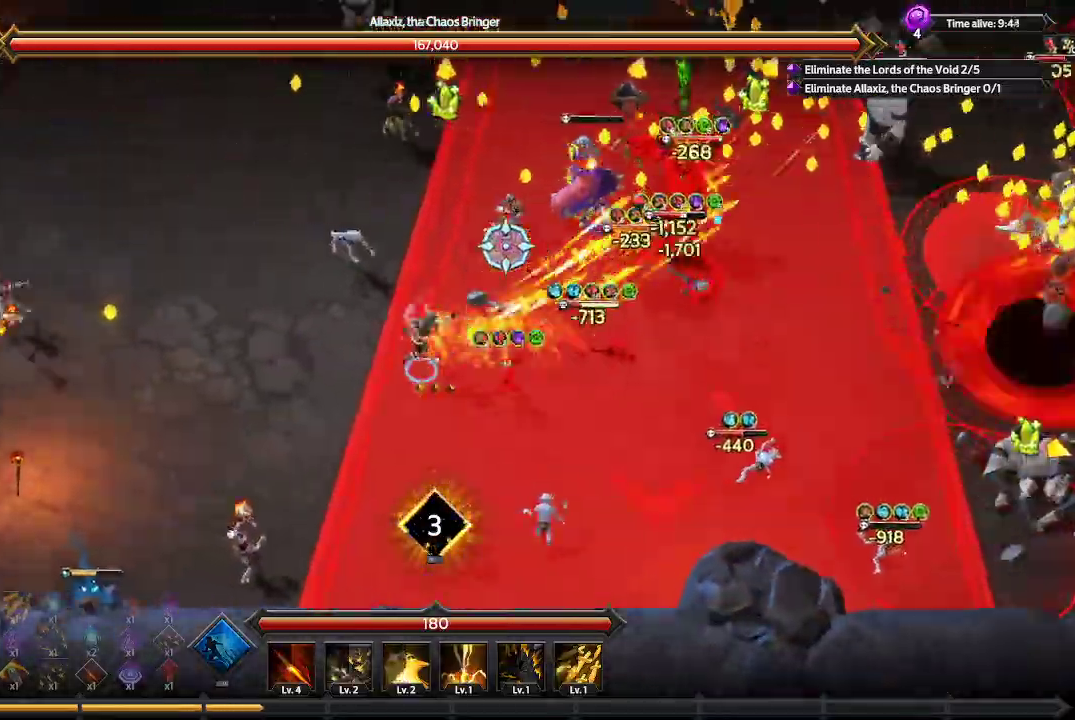
{"buttons": [], "left_stick": "up-left", "right_stick": "up-right", "events": [[200, "L1", "up"], [267, "L1", "down"], [333, "L1", "up"], [400, "left_stick", "up-left"]]}
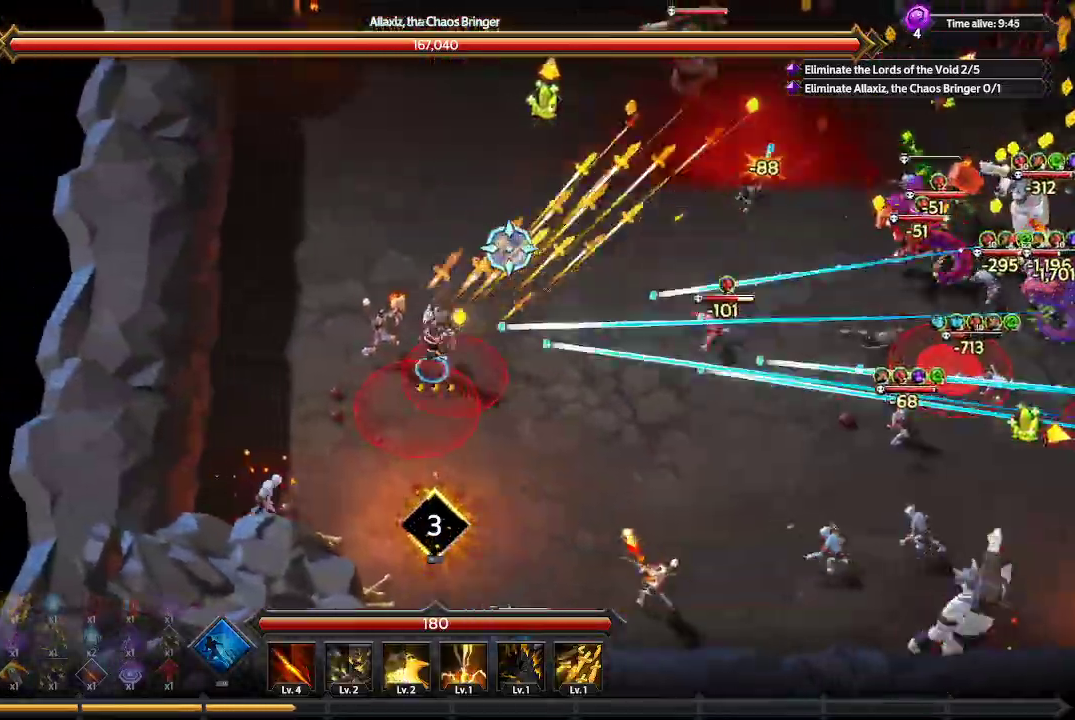
{"buttons": [], "left_stick": "up", "right_stick": "up-right", "events": [[167, "left_stick", "up"]]}
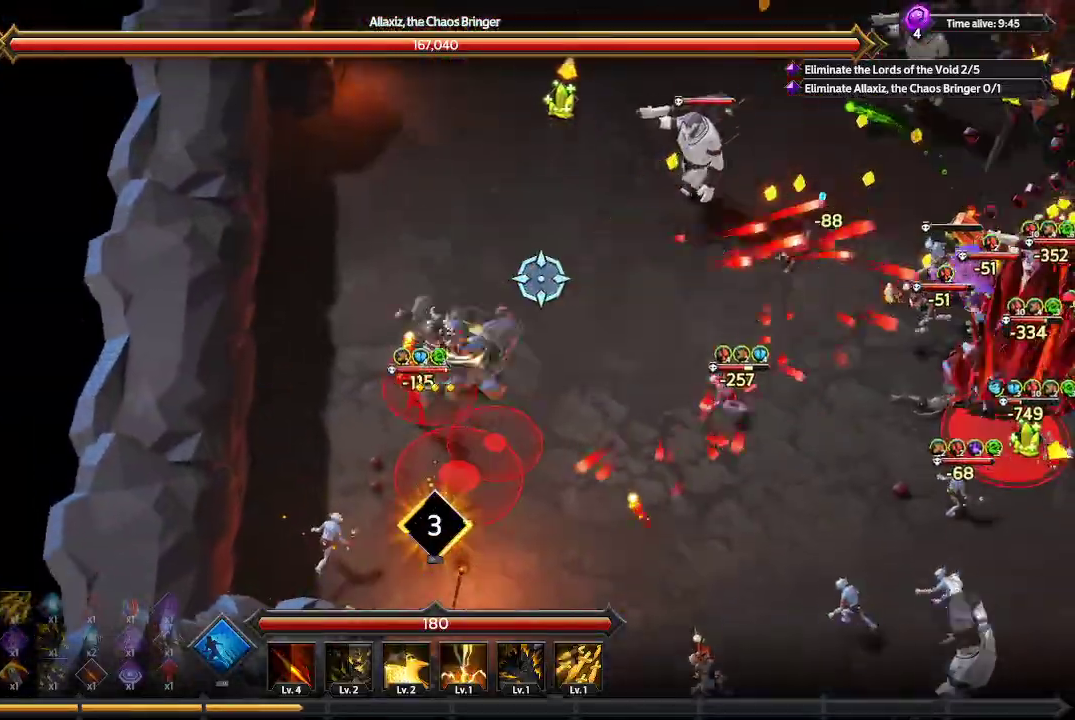
{"buttons": [], "left_stick": "up-right", "right_stick": "up-right", "events": [[433, "left_stick", "up-right"]]}
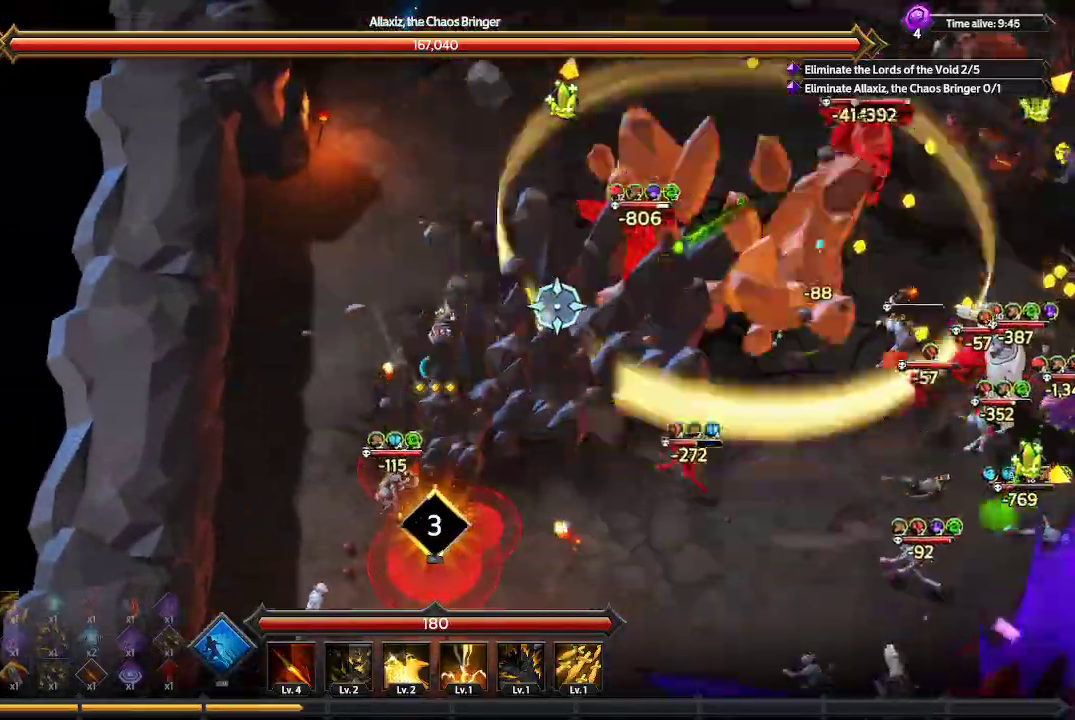
{"buttons": [], "left_stick": "up-right", "right_stick": "right", "events": [[200, "right_stick", "right"]]}
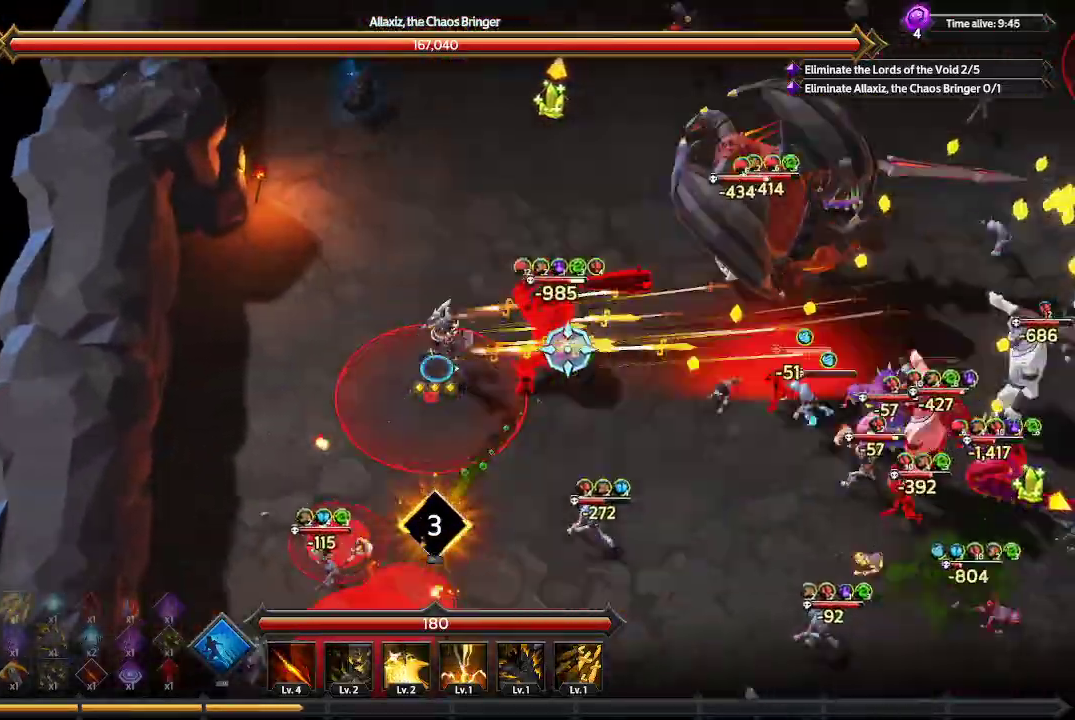
{"buttons": [], "left_stick": "up", "right_stick": "right", "events": [[267, "left_stick", "up"]]}
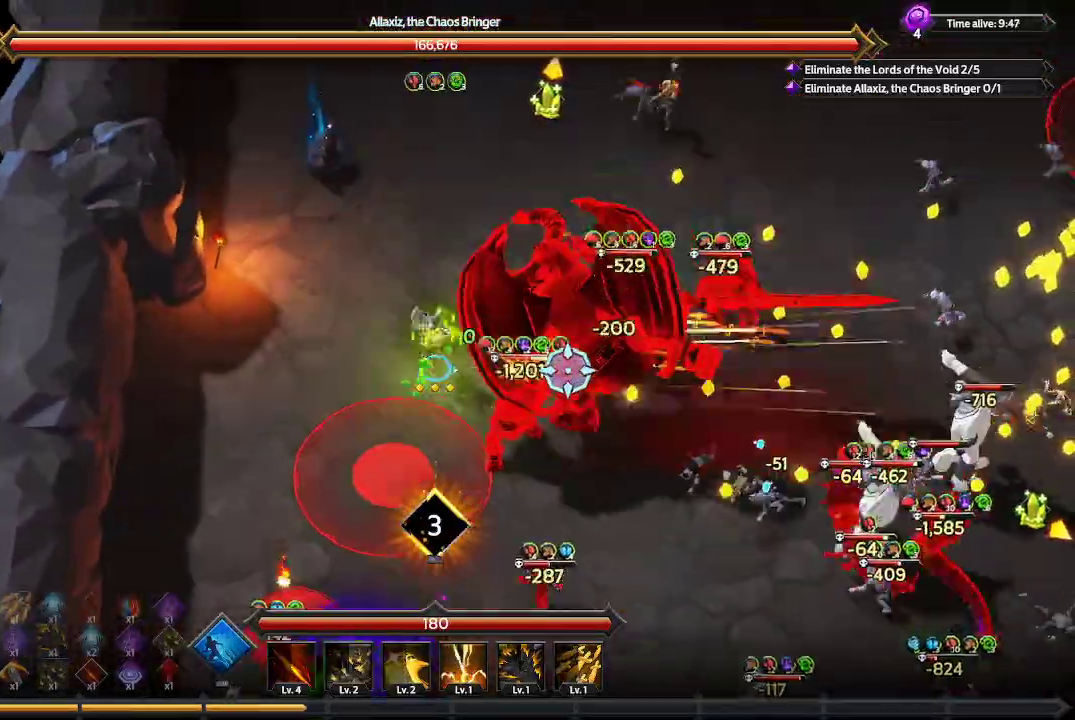
{"buttons": [], "left_stick": "up-right", "right_stick": "down", "events": [[200, "right_stick", "down-right"], [500, "left_stick", "up-right"], [500, "right_stick", "down"]]}
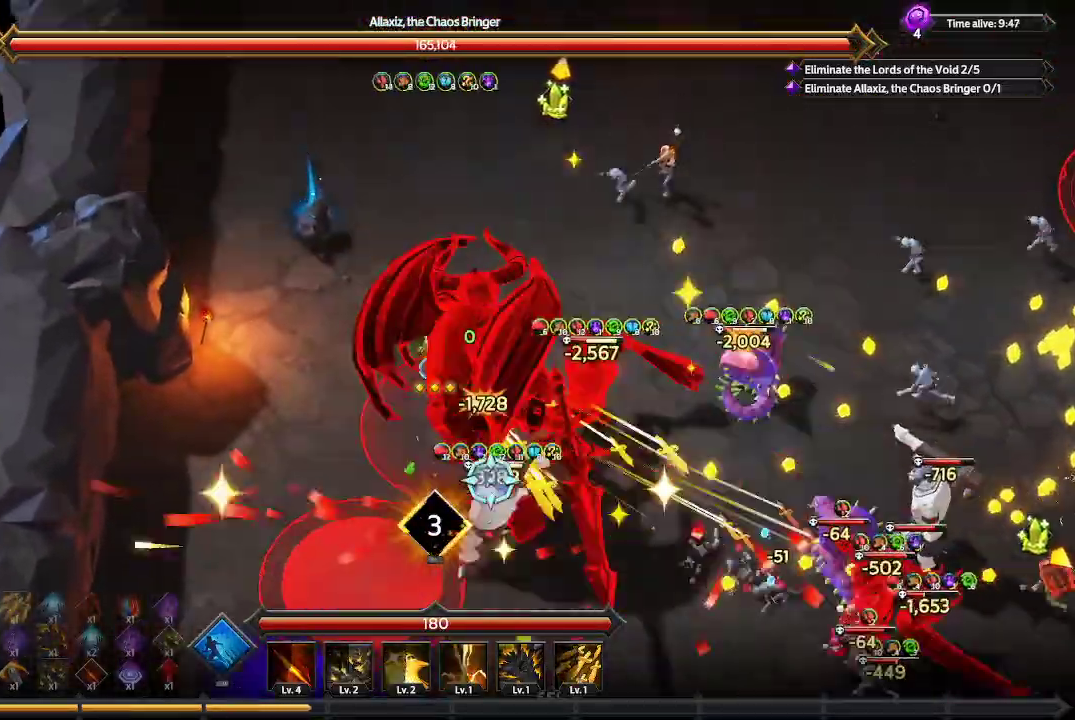
{"buttons": [], "left_stick": "up-right", "right_stick": "down", "events": []}
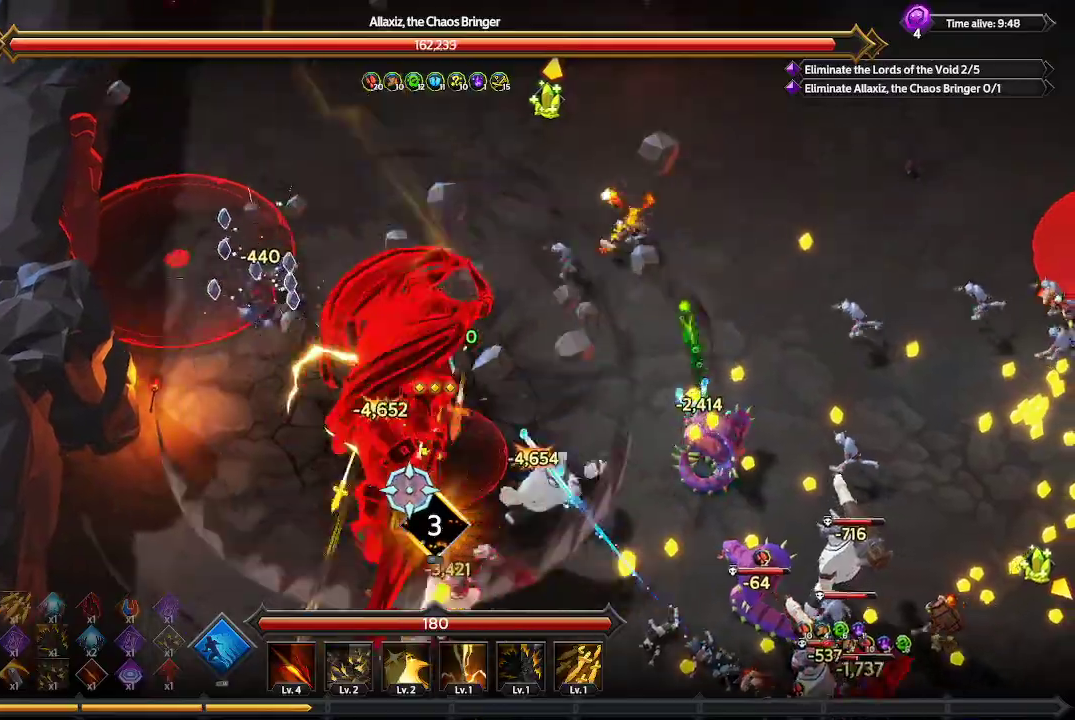
{"buttons": [], "left_stick": "up-right", "right_stick": "down-left", "events": [[400, "right_stick", "down-left"]]}
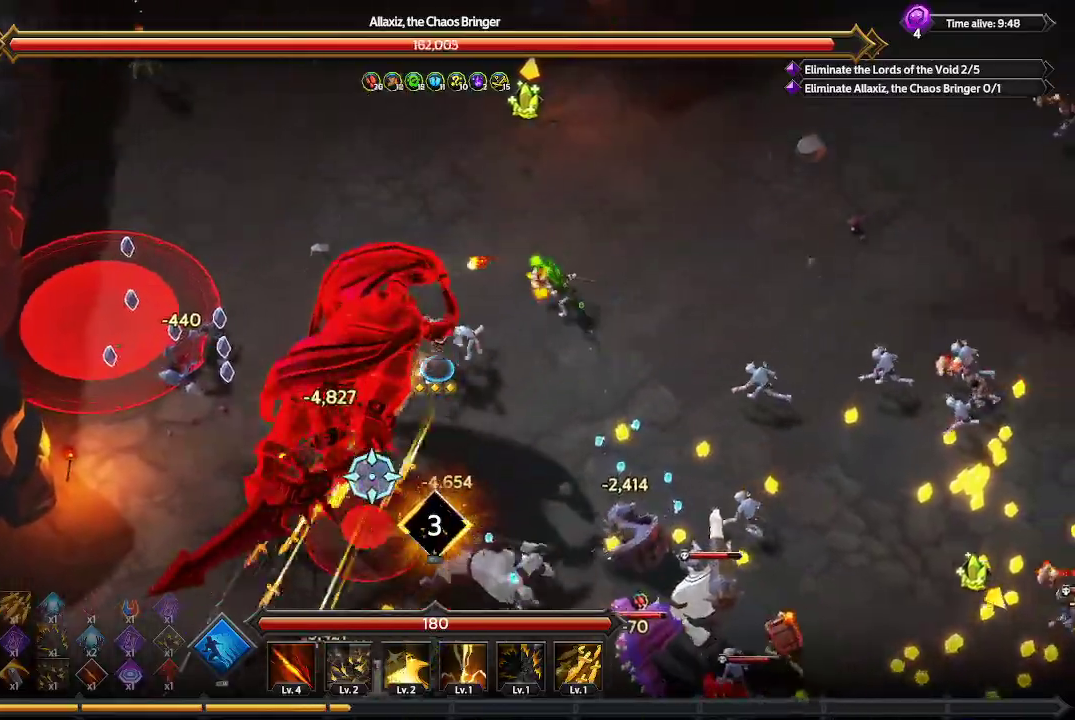
{"buttons": [], "left_stick": "up-right", "right_stick": "down-left", "events": []}
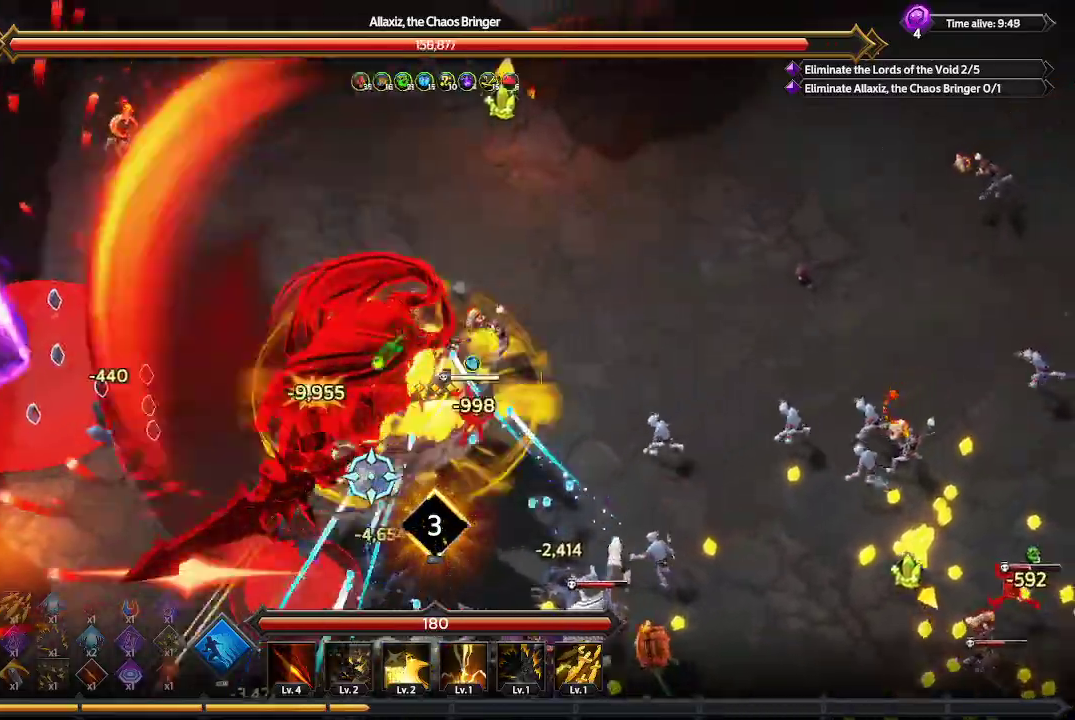
{"buttons": [], "left_stick": "up-right", "right_stick": "down-left", "events": []}
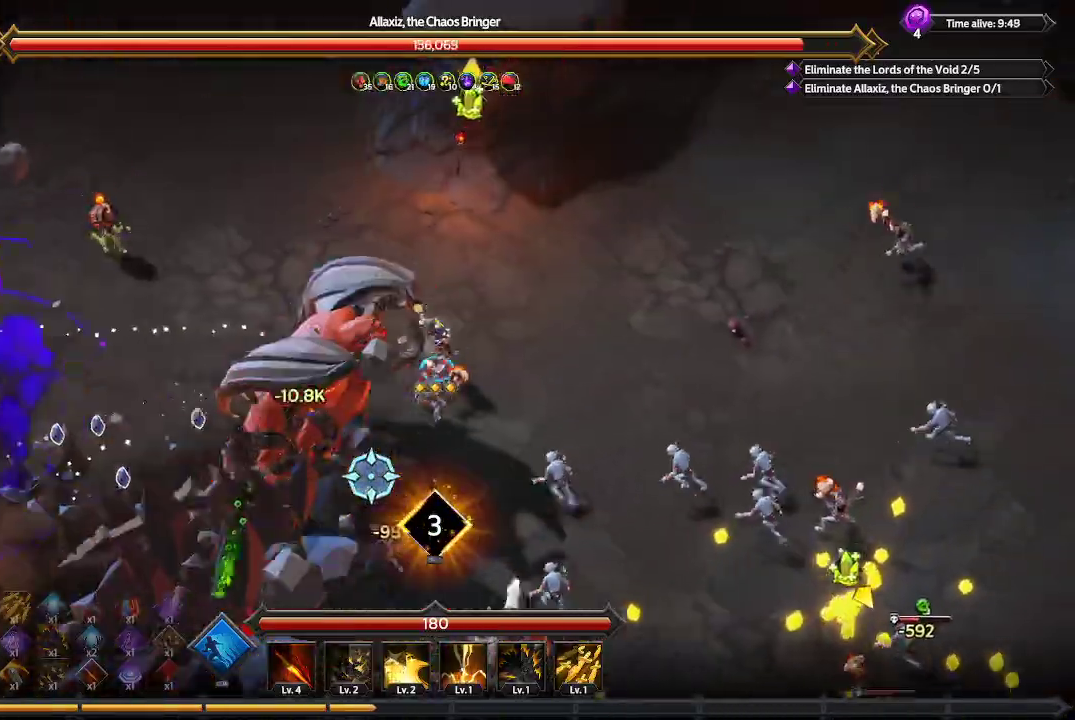
{"buttons": [], "left_stick": "up-right", "right_stick": "down-left", "events": []}
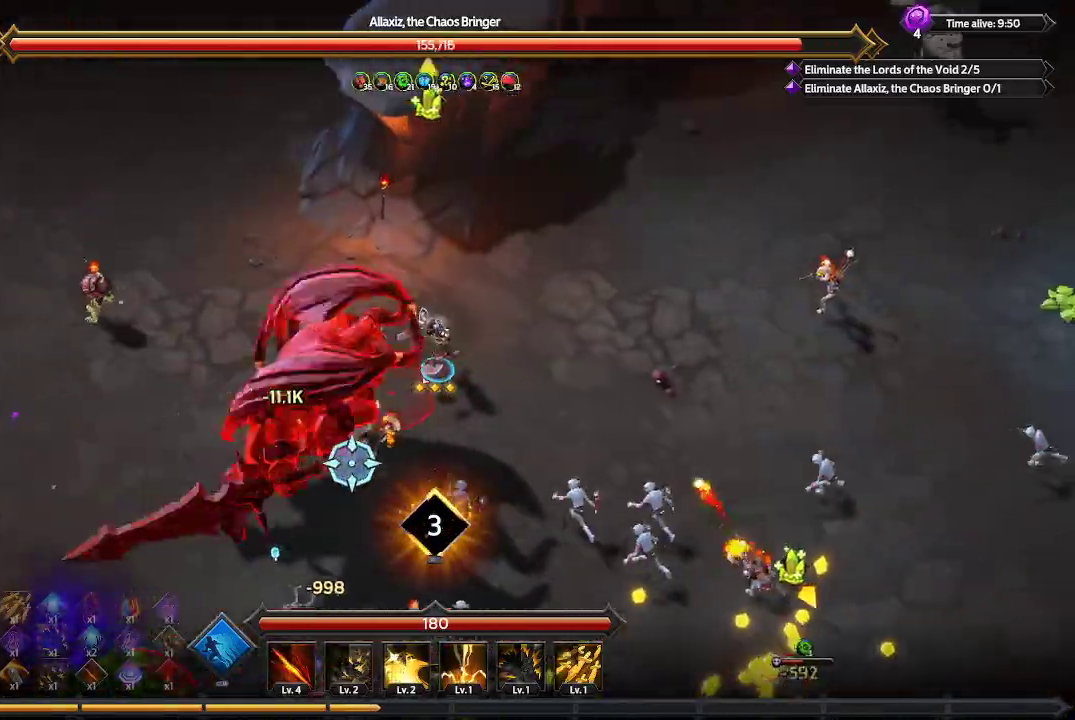
{"buttons": [], "left_stick": "right", "right_stick": "down-left", "events": [[267, "left_stick", "right"]]}
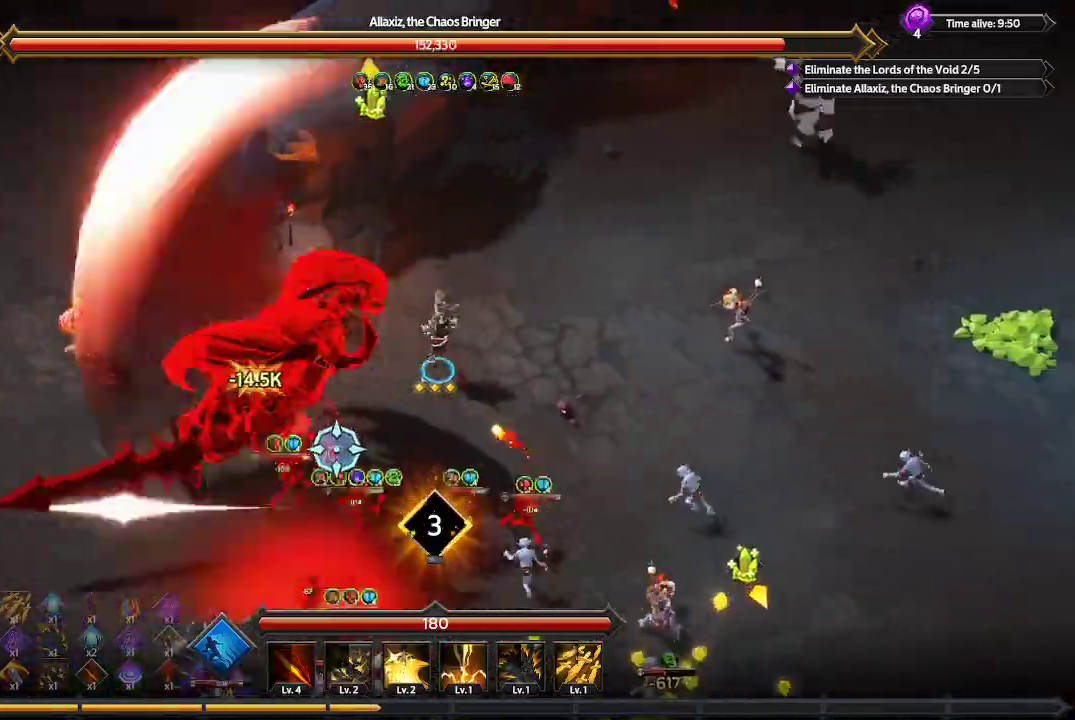
{"buttons": [], "left_stick": "right", "right_stick": "down-left", "events": []}
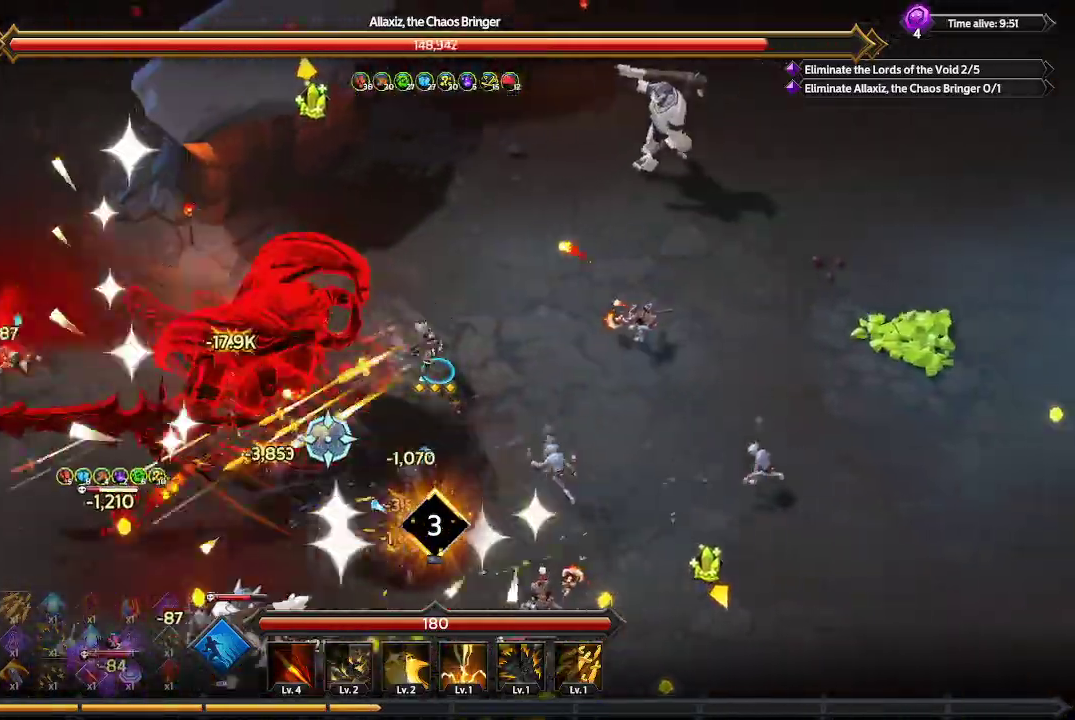
{"buttons": [], "left_stick": "right", "right_stick": "down-left", "events": []}
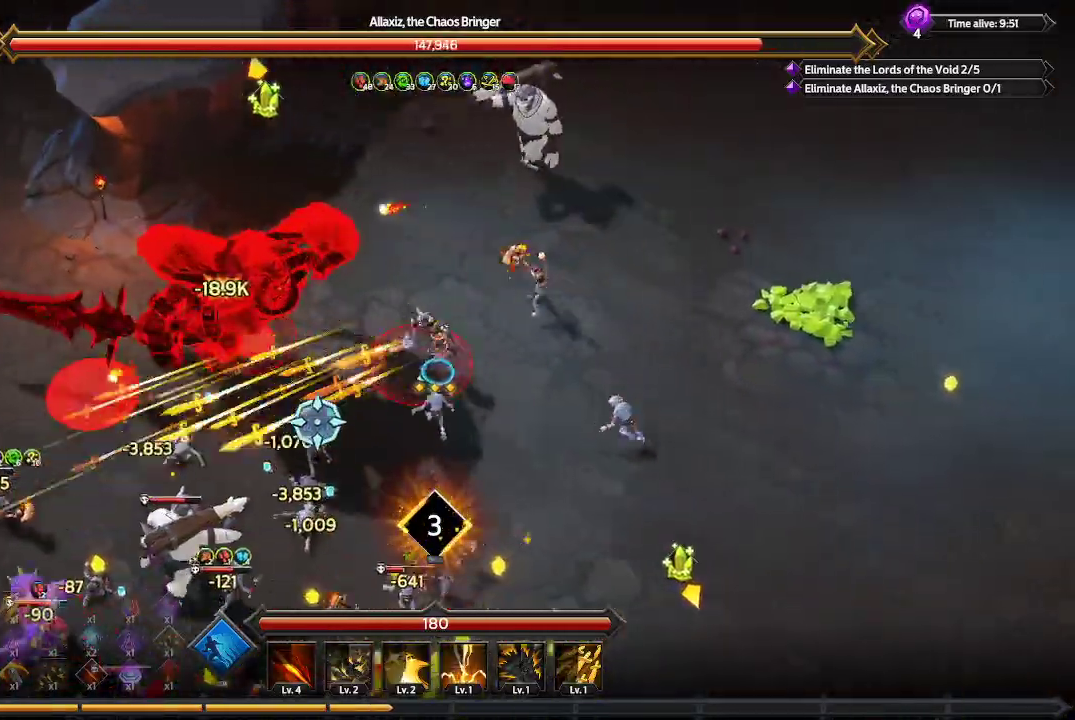
{"buttons": [], "left_stick": "right", "right_stick": "left", "events": [[133, "right_stick", "left"]]}
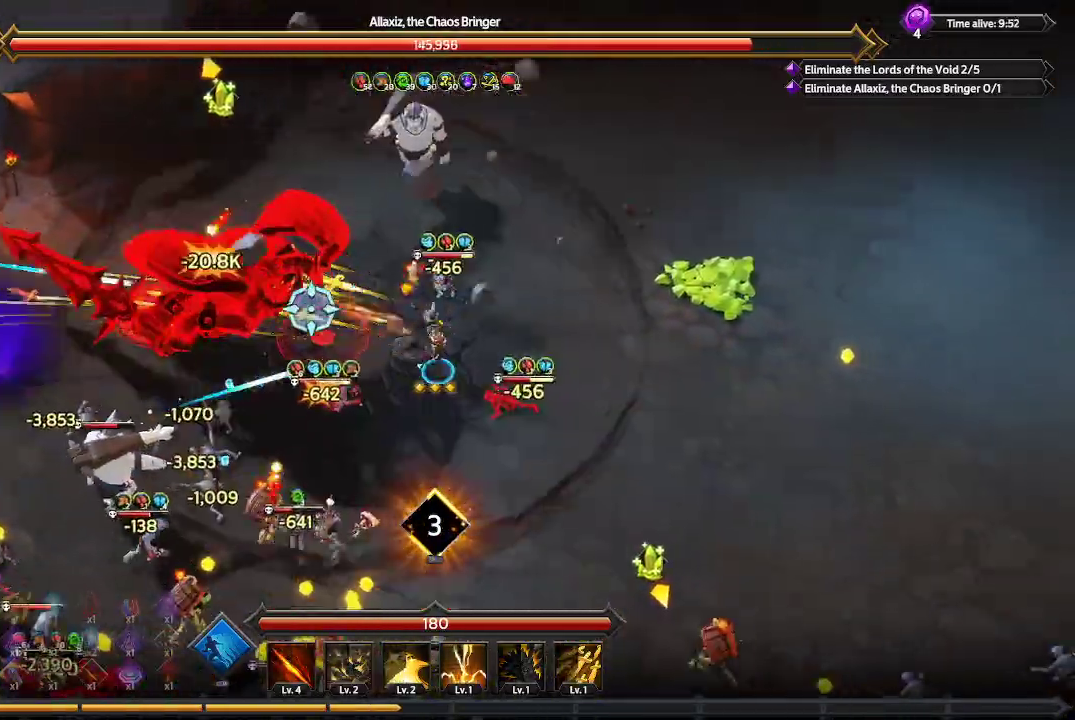
{"buttons": [], "left_stick": "right", "right_stick": "left", "events": []}
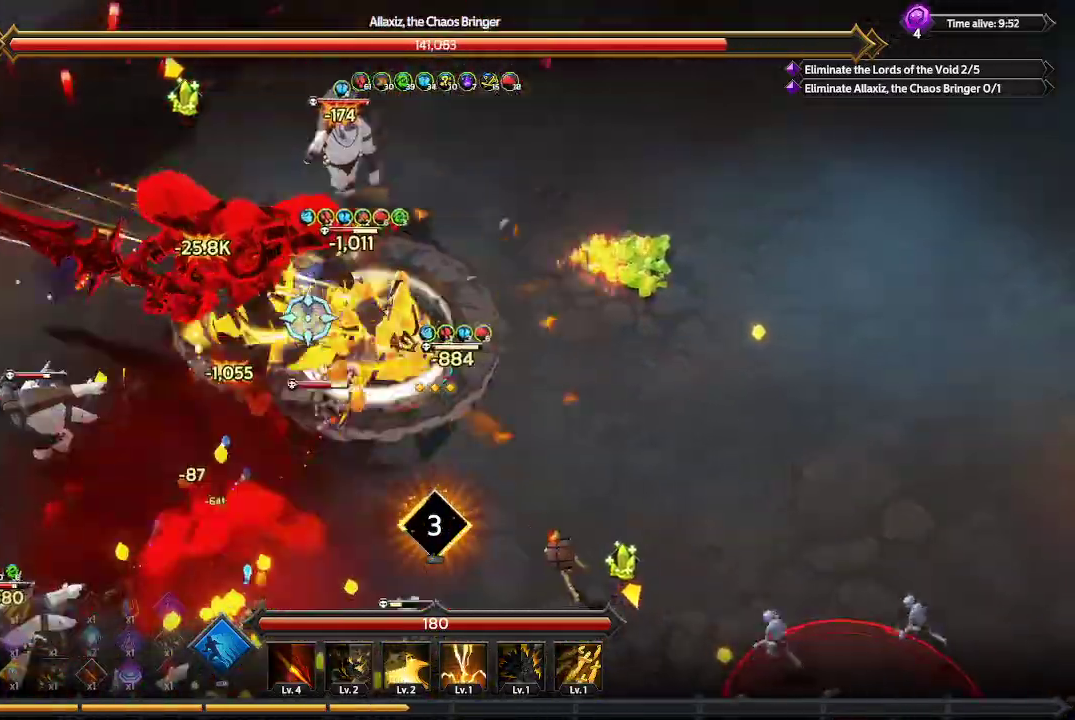
{"buttons": [], "left_stick": "right", "right_stick": "left", "events": []}
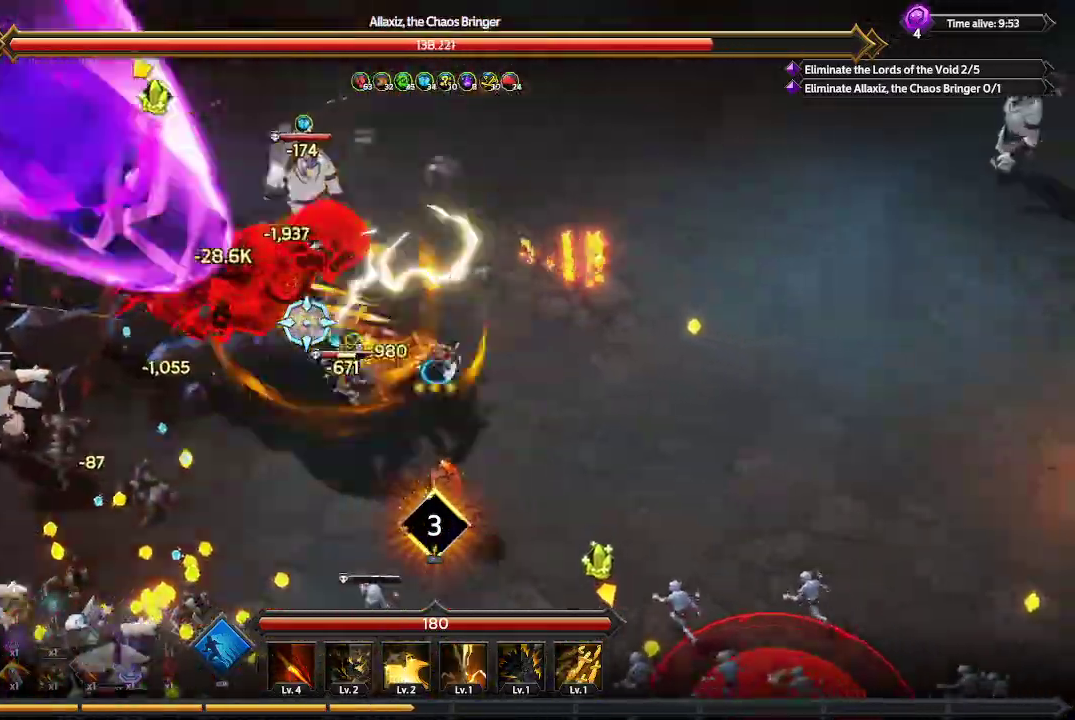
{"buttons": [], "left_stick": "right", "right_stick": "left", "events": []}